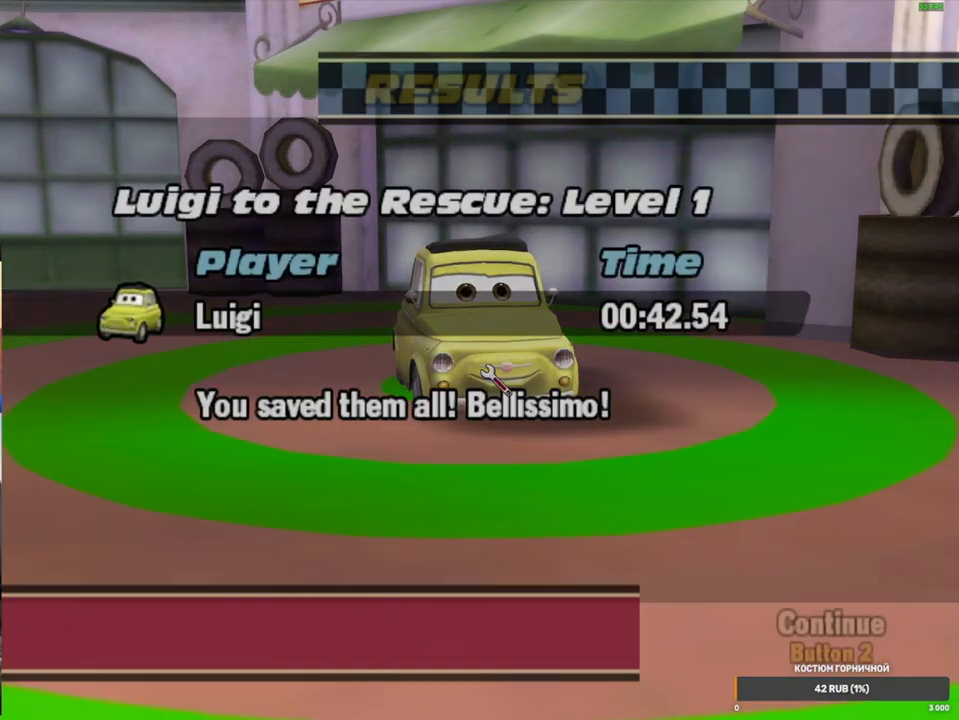
Gameplay with a controller (Xbox layout); each line is a JSON object with the inputs held at the frame after it. "events" lists button and stick changes between this image and that frame as [ms after this image, input, new state], when the widget could be followed in between. Not read: L3 R3.
{"buttons": [], "left_stick": "center", "right_stick": "center", "events": [[250, "B", "down"], [383, "B", "up"]]}
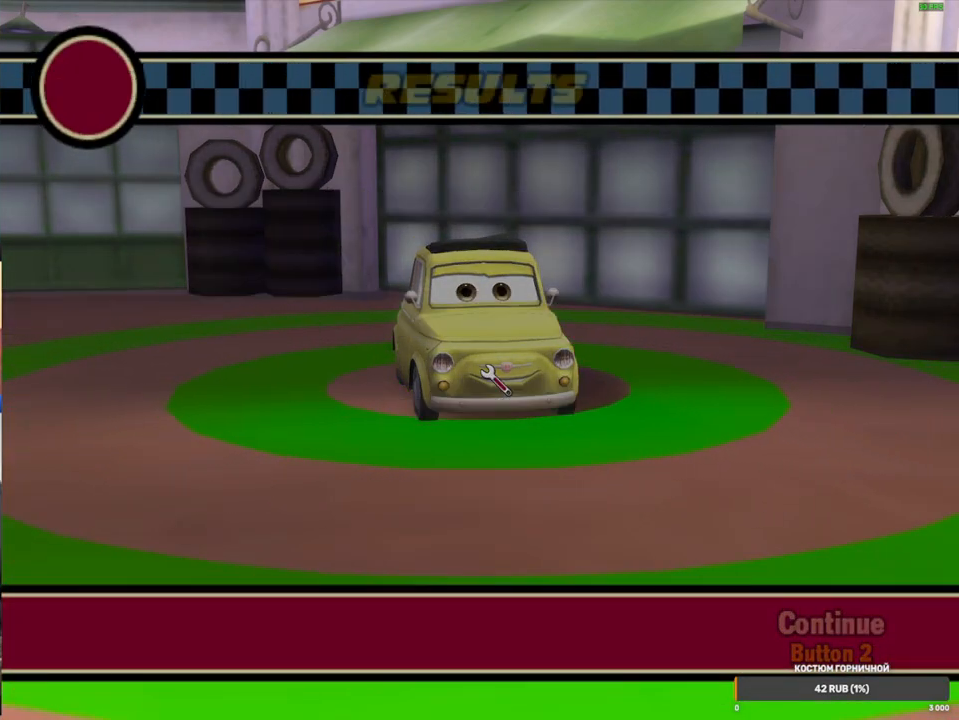
{"buttons": ["B"], "left_stick": "center", "right_stick": "center", "events": [[417, "B", "down"]]}
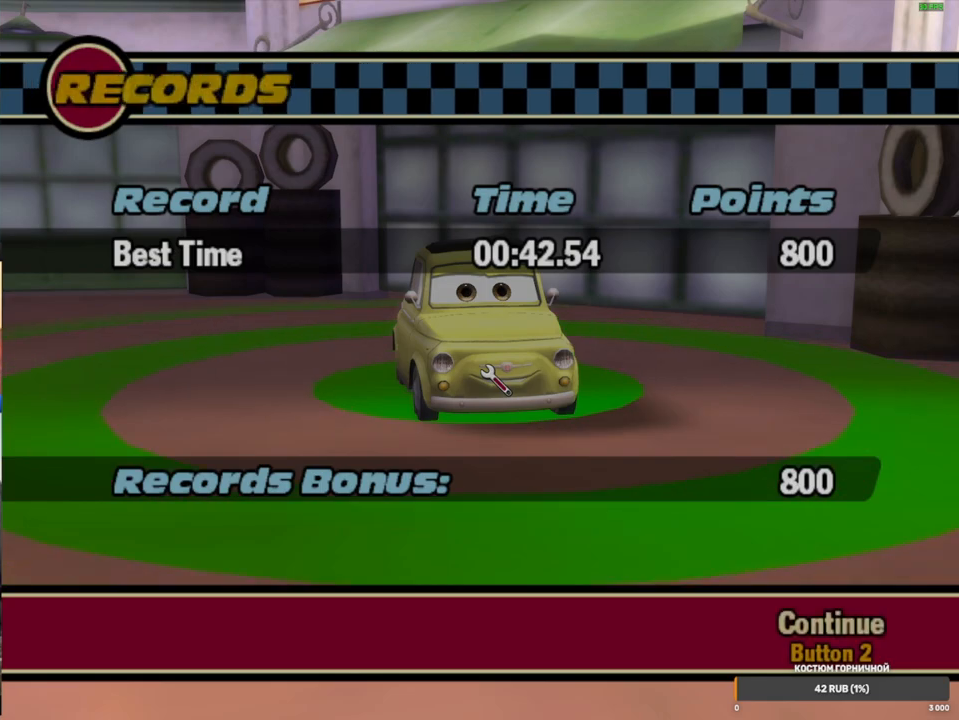
{"buttons": [], "left_stick": "center", "right_stick": "center", "events": [[33, "B", "up"], [217, "DPAD_DOWN", "down"], [350, "DPAD_DOWN", "up"]]}
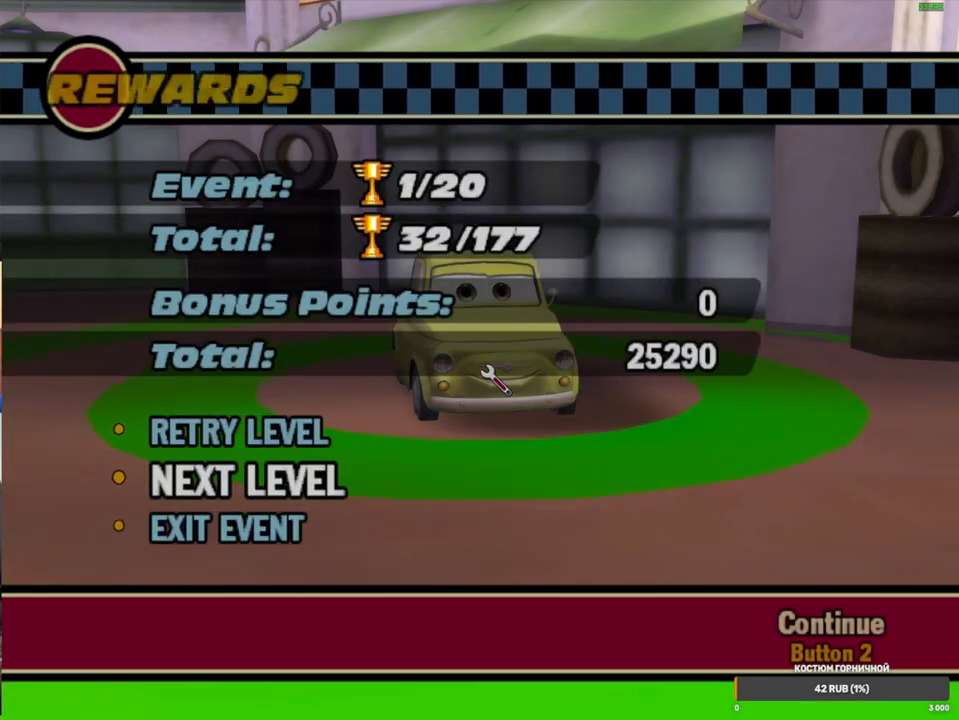
{"buttons": [], "left_stick": "center", "right_stick": "center", "events": [[83, "DPAD_DOWN", "down"], [167, "DPAD_DOWN", "up"], [250, "B", "down"], [333, "B", "up"], [383, "B", "down"], [483, "B", "up"]]}
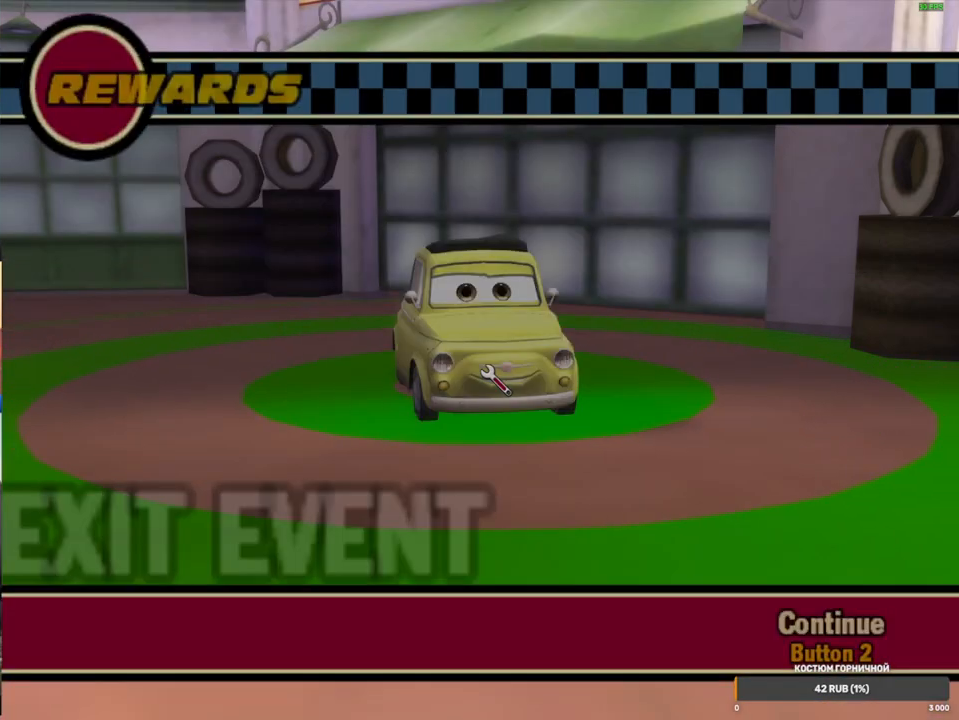
{"buttons": [], "left_stick": "center", "right_stick": "center", "events": []}
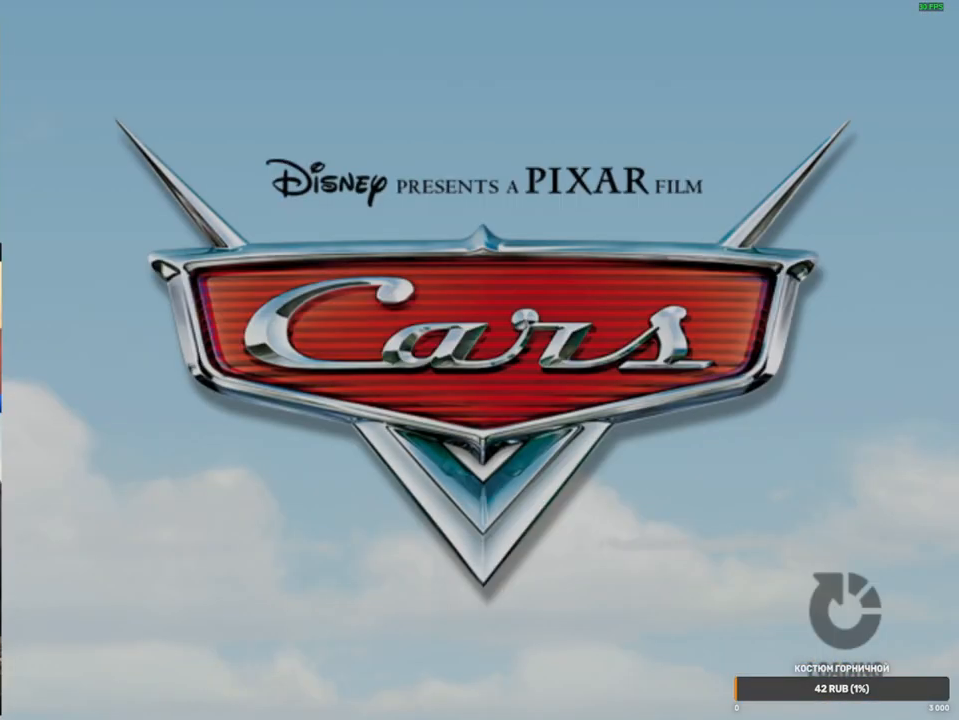
{"buttons": ["B"], "left_stick": "center", "right_stick": "center", "events": [[467, "B", "down"]]}
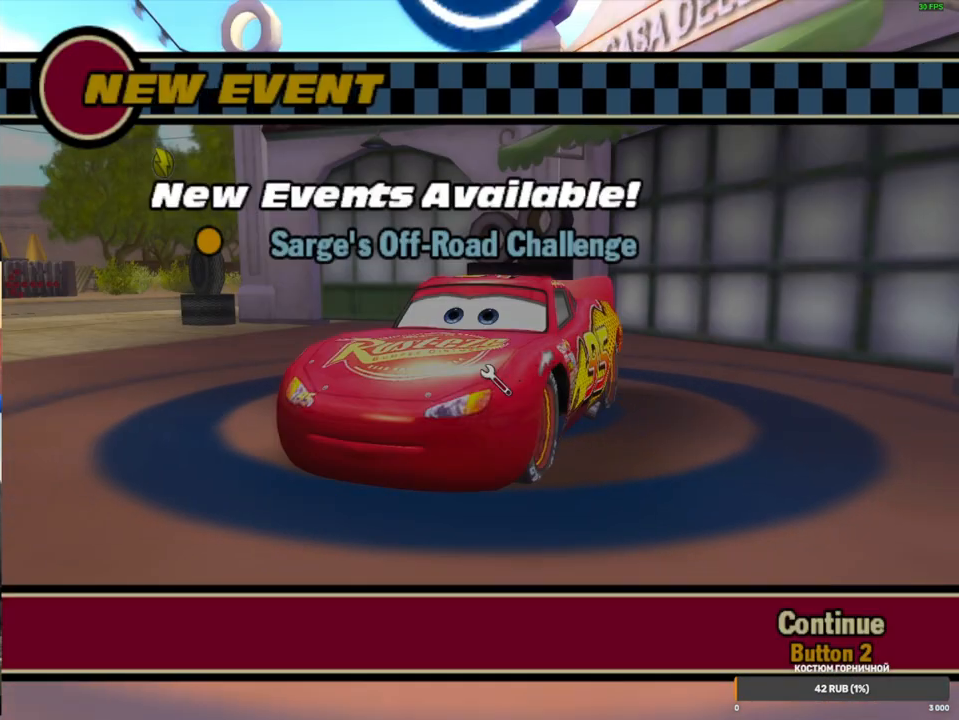
{"buttons": ["A"], "left_stick": "center", "right_stick": "center", "events": [[117, "B", "up"], [300, "A", "down"], [317, "X", "down"], [500, "X", "up"]]}
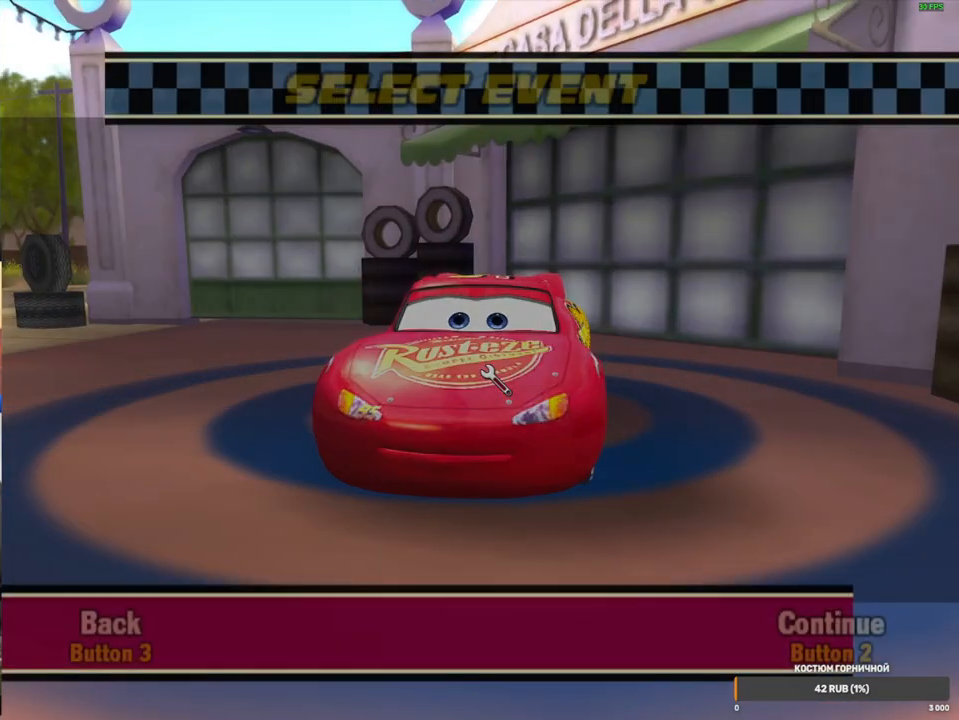
{"buttons": [], "left_stick": "center", "right_stick": "center", "events": [[117, "A", "up"], [300, "Y", "down"], [417, "Y", "up"]]}
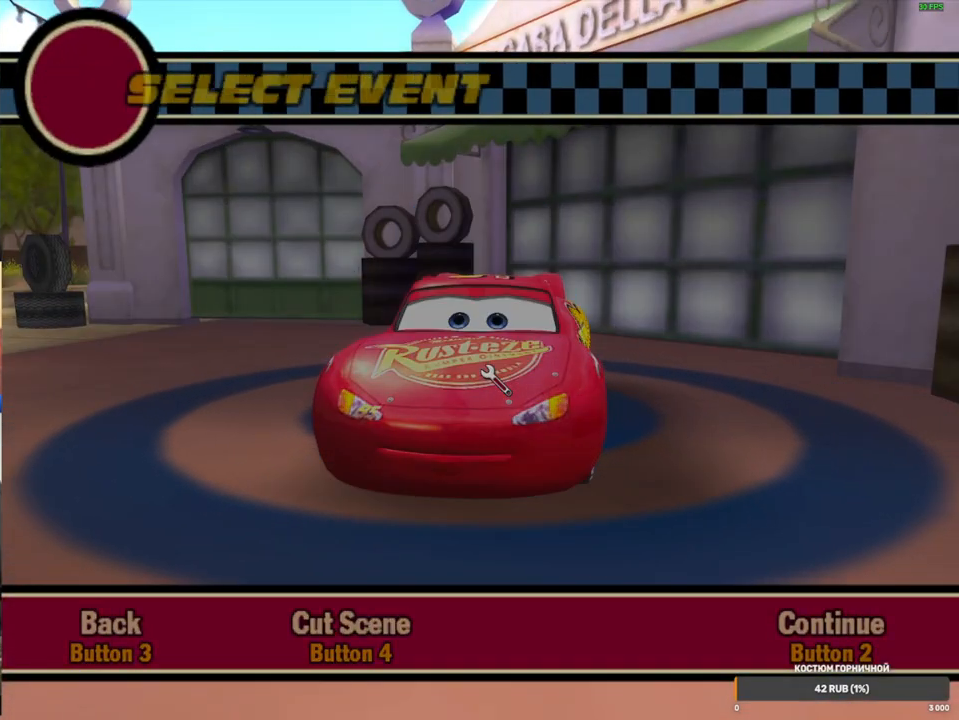
{"buttons": ["A"], "left_stick": "center", "right_stick": "center", "events": [[200, "A", "down"]]}
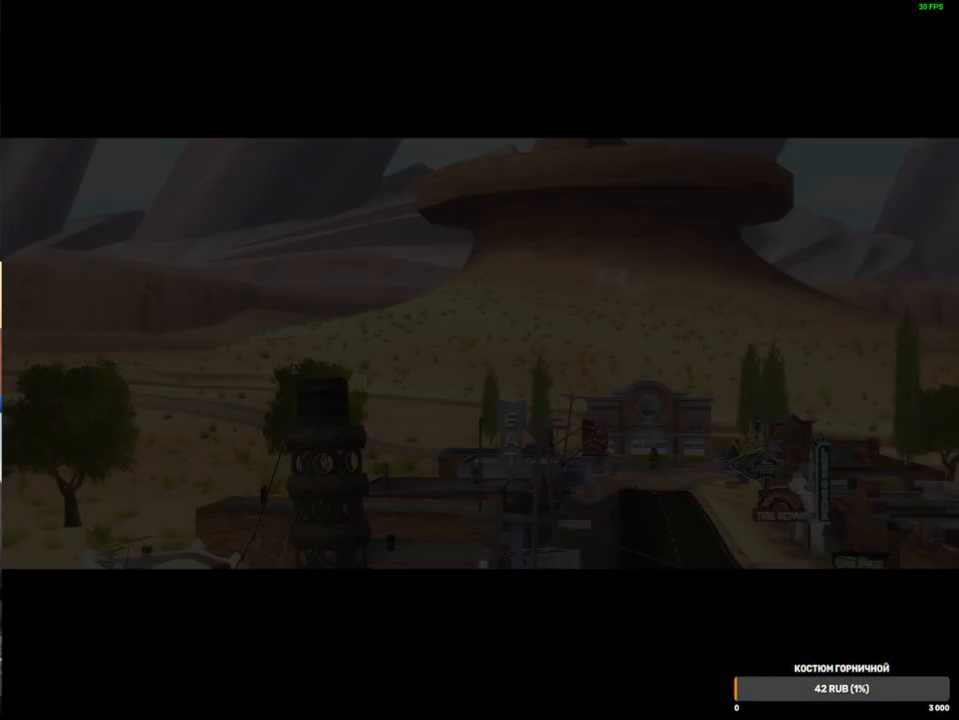
{"buttons": ["X"], "left_stick": "center", "right_stick": "center", "events": [[100, "A", "up"], [317, "START", "down"], [400, "START", "up"], [500, "X", "down"]]}
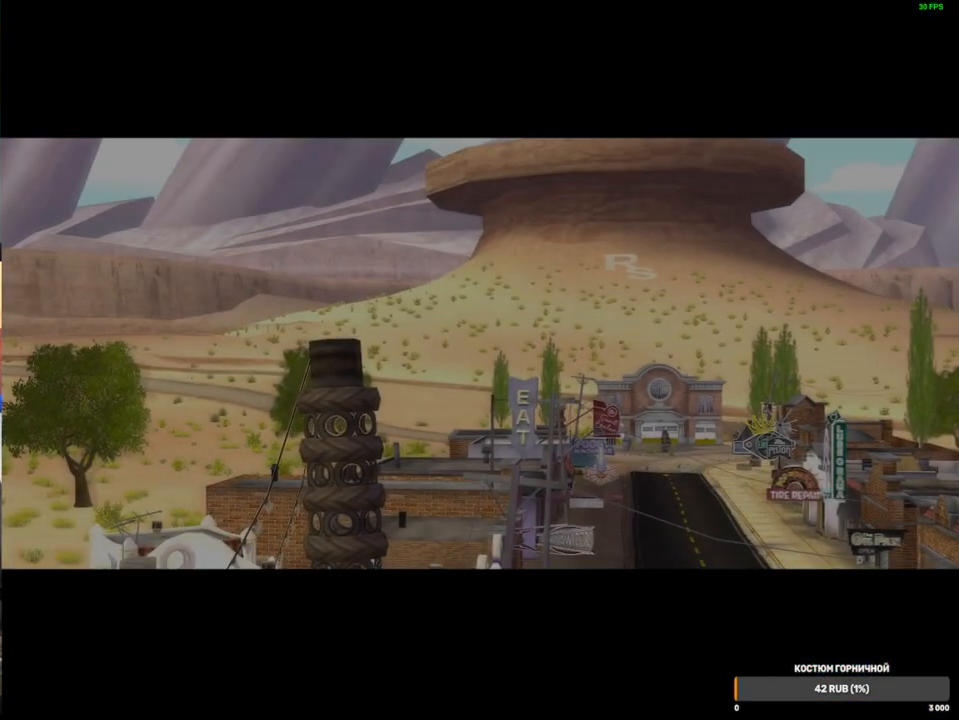
{"buttons": ["A"], "left_stick": "center", "right_stick": "center", "events": [[83, "X", "up"], [167, "A", "down"], [233, "A", "up"], [300, "A", "down"], [383, "A", "up"], [467, "A", "down"]]}
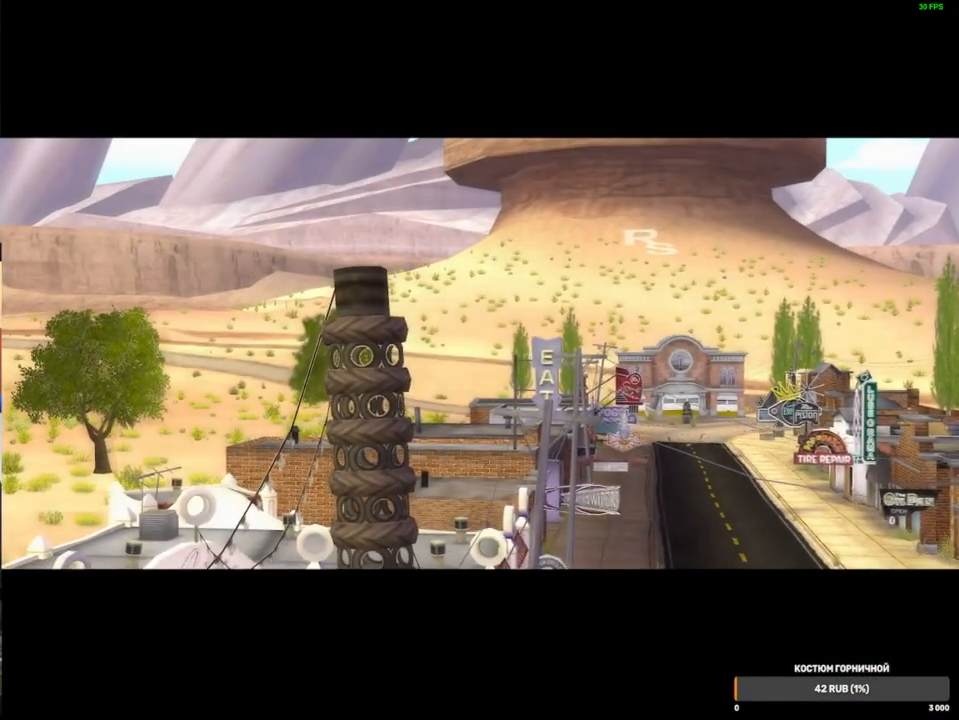
{"buttons": [], "left_stick": "center", "right_stick": "center", "events": [[33, "A", "up"], [100, "B", "down"], [317, "B", "up"], [367, "B", "down"], [450, "B", "up"]]}
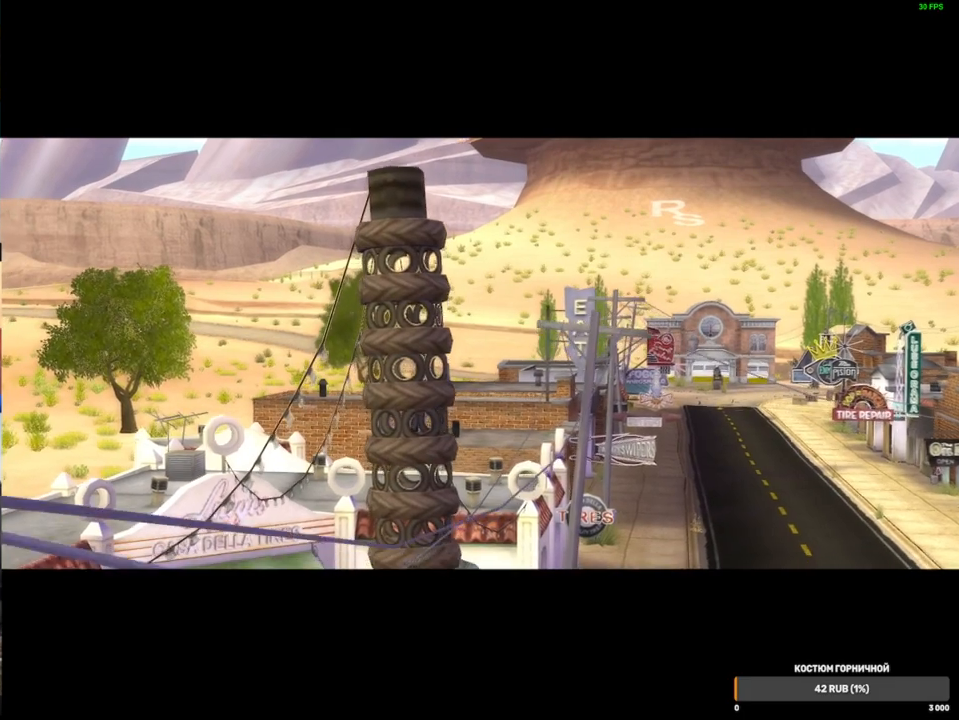
{"buttons": ["B"], "left_stick": "center", "right_stick": "center", "events": [[17, "B", "down"], [100, "B", "up"], [167, "B", "down"], [233, "B", "up"], [300, "B", "down"], [383, "B", "up"], [467, "B", "down"]]}
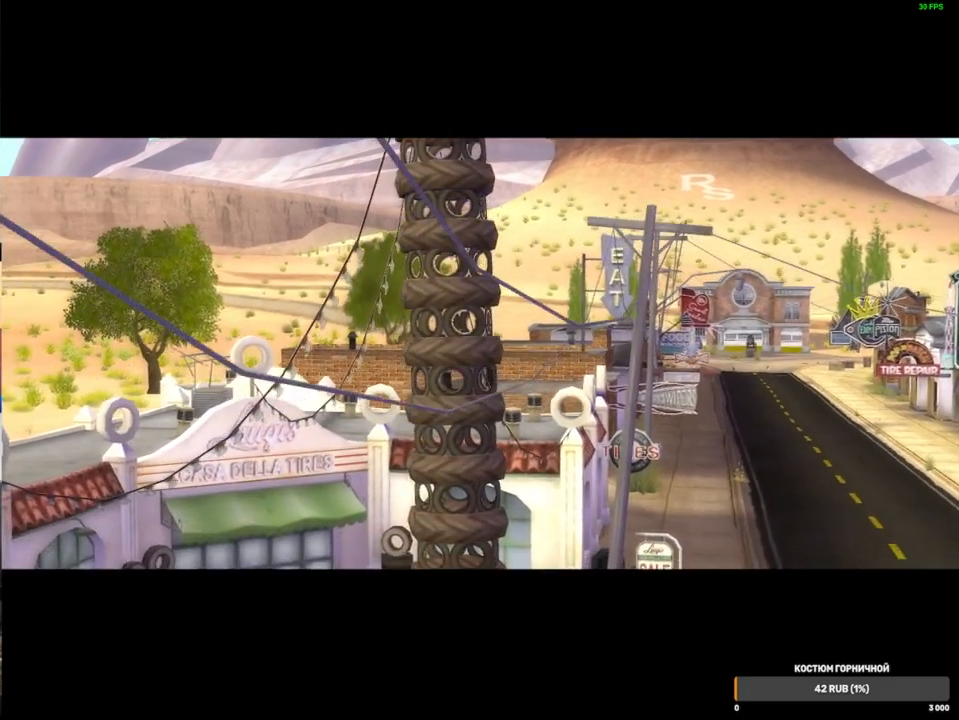
{"buttons": ["A"], "left_stick": "center", "right_stick": "center", "events": [[33, "B", "up"], [117, "B", "down"], [200, "B", "up"], [267, "B", "down"], [367, "B", "up"], [417, "A", "down"]]}
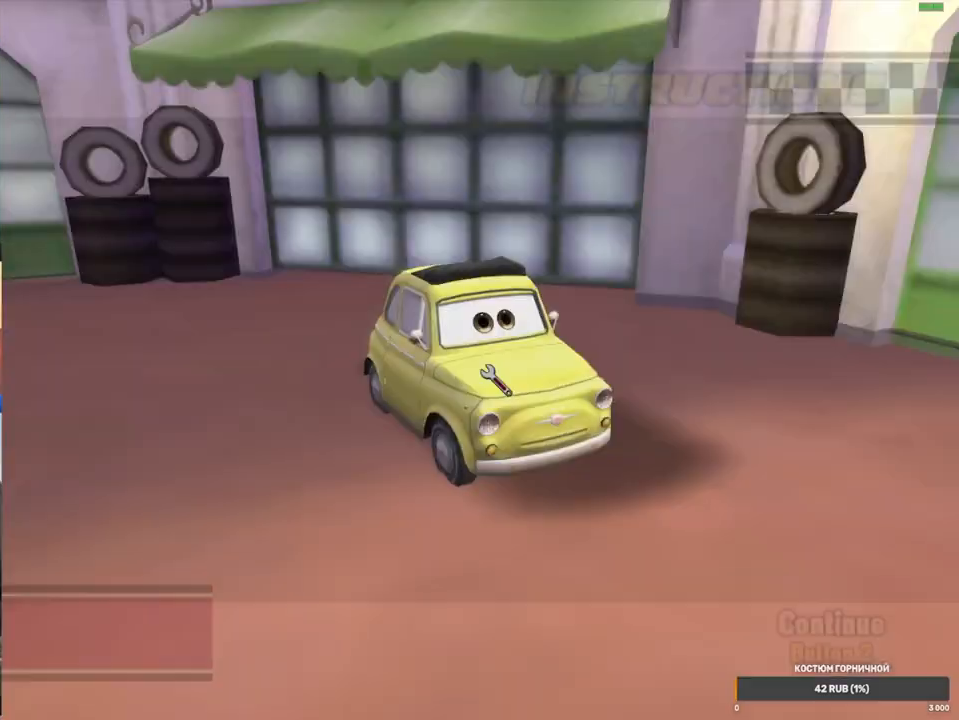
{"buttons": [], "left_stick": "center", "right_stick": "center", "events": [[183, "A", "up"], [233, "A", "down"], [317, "A", "up"], [383, "A", "down"], [483, "A", "up"]]}
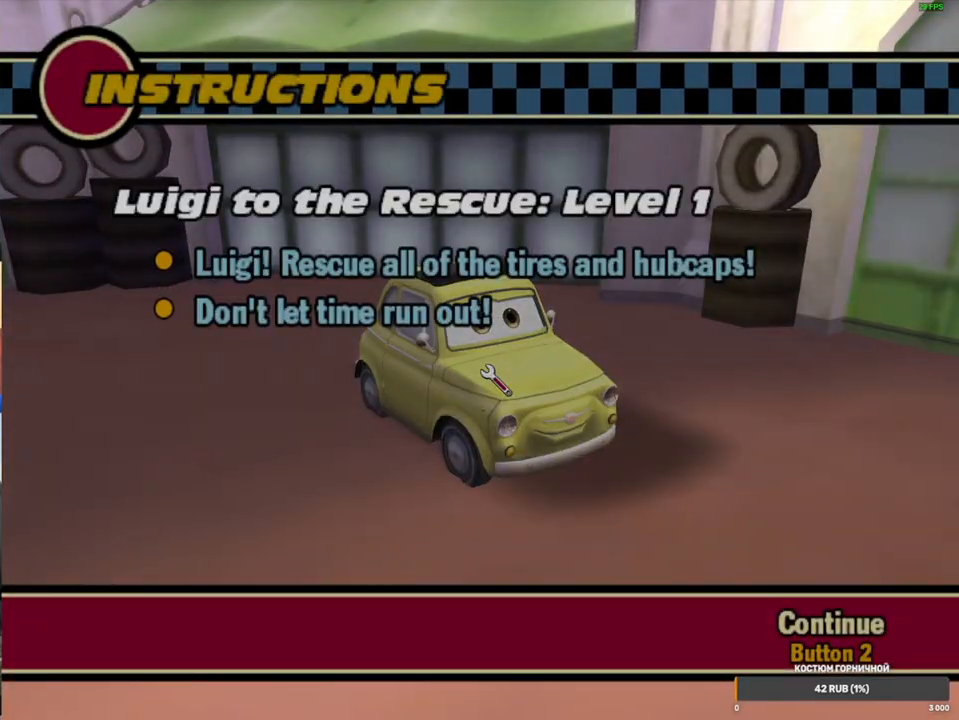
{"buttons": ["B"], "left_stick": "center", "right_stick": "center", "events": [[33, "A", "down"], [133, "A", "up"], [333, "B", "down"], [417, "B", "up"], [483, "B", "down"]]}
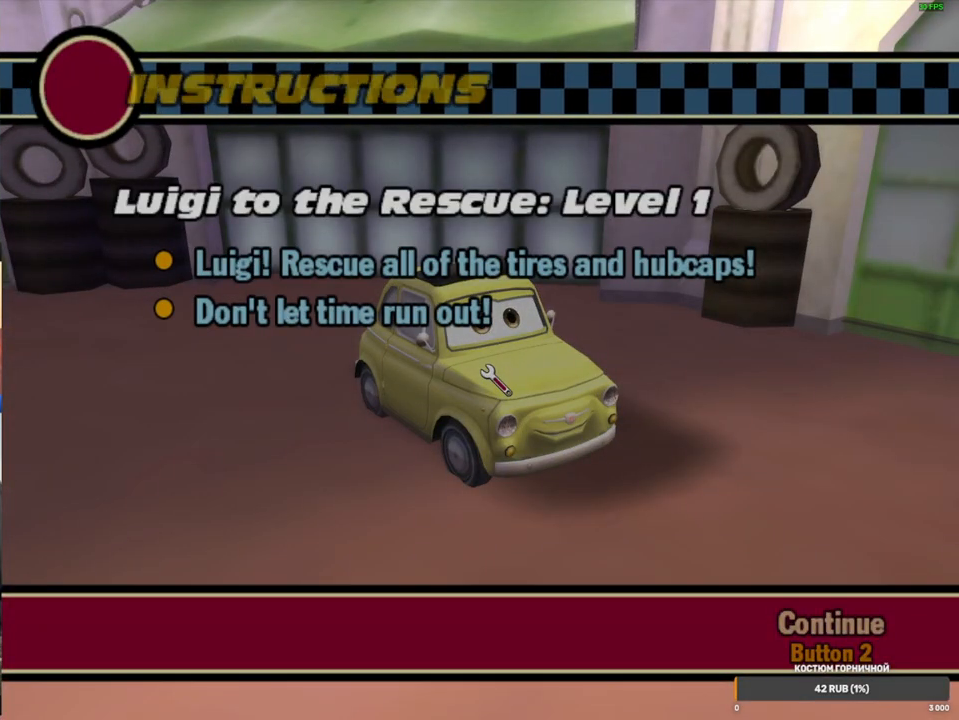
{"buttons": ["B"], "left_stick": "center", "right_stick": "center", "events": [[67, "B", "up"], [150, "B", "down"], [233, "B", "up"], [300, "B", "down"], [400, "B", "up"], [467, "B", "down"]]}
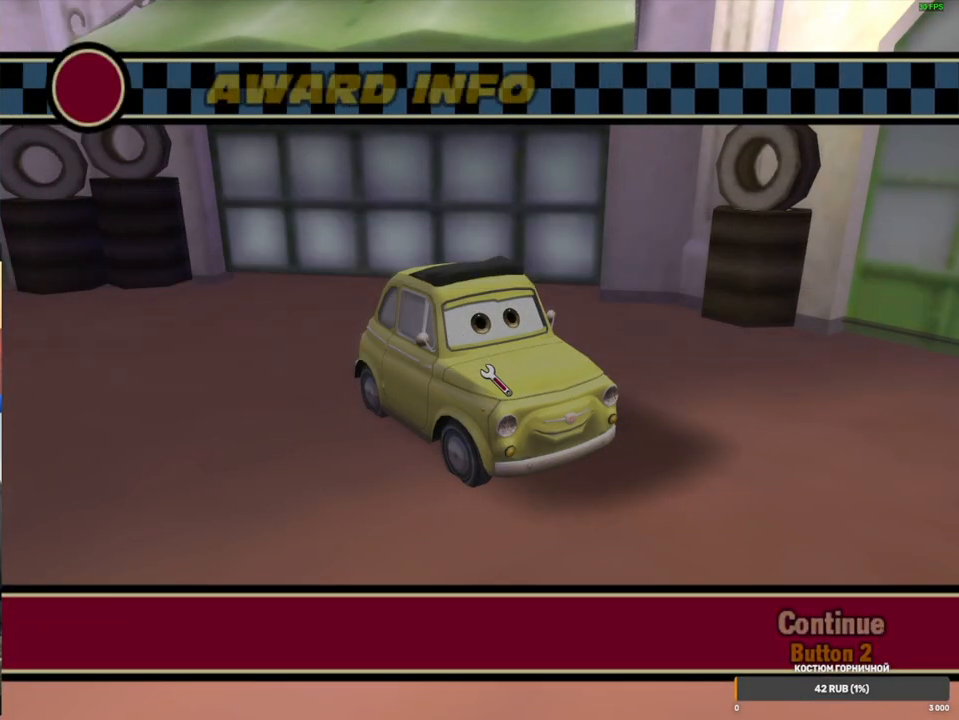
{"buttons": [], "left_stick": "center", "right_stick": "center", "events": [[50, "B", "up"], [300, "START", "down"], [450, "START", "up"]]}
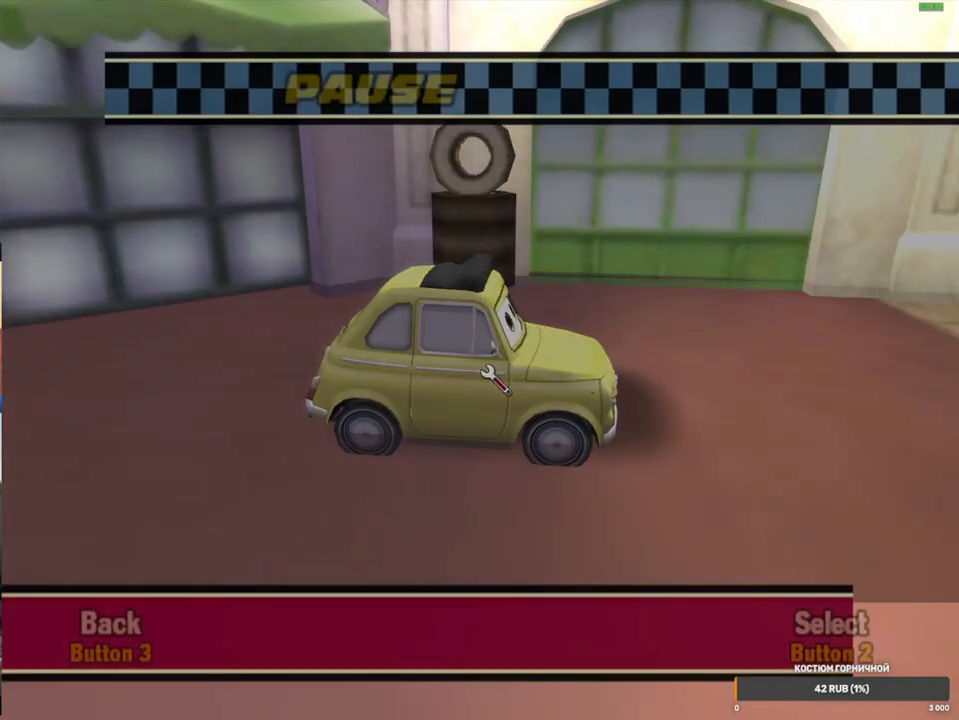
{"buttons": [], "left_stick": "center", "right_stick": "center", "events": [[33, "DPAD_UP", "down"], [150, "DPAD_RIGHT", "down"], [183, "DPAD_UP", "up"], [200, "DPAD_RIGHT", "up"], [333, "DPAD_UP", "down"], [417, "DPAD_UP", "up"]]}
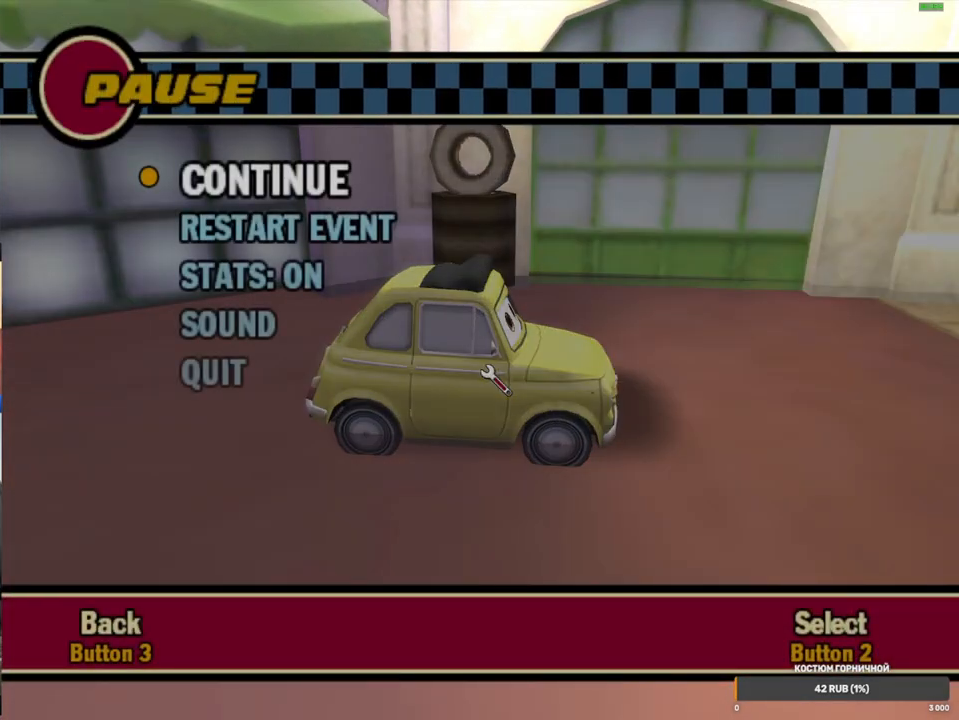
{"buttons": ["DPAD_UP"], "left_stick": "center", "right_stick": "center", "events": [[300, "DPAD_UP", "down"], [367, "DPAD_UP", "up"], [383, "B", "down"], [450, "DPAD_UP", "down"], [500, "B", "up"]]}
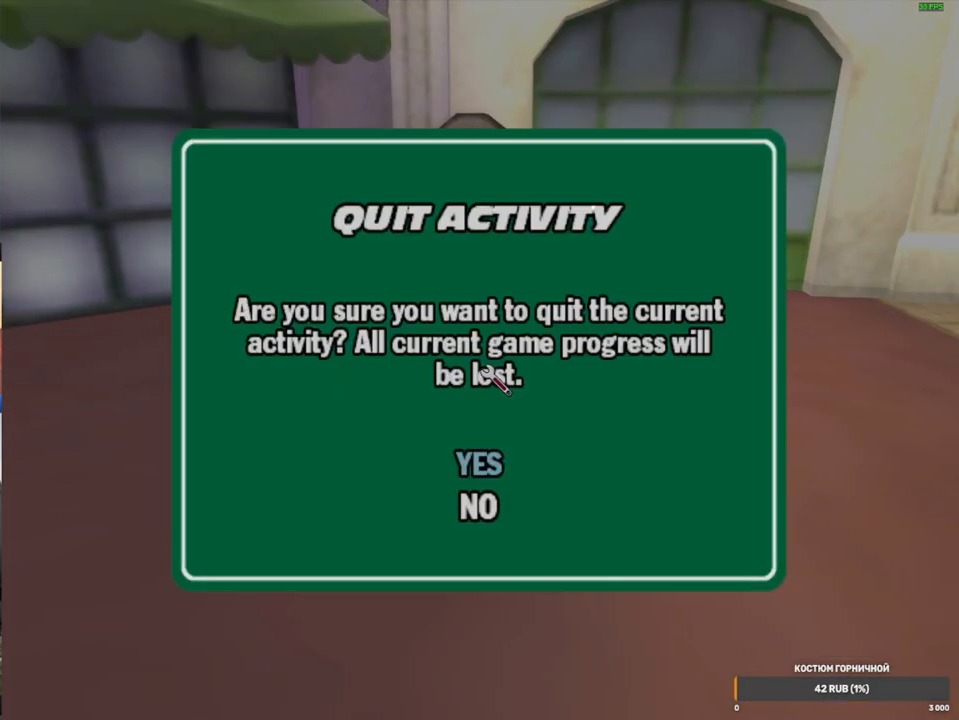
{"buttons": [], "left_stick": "center", "right_stick": "center", "events": [[17, "DPAD_UP", "up"], [33, "B", "down"], [150, "B", "up"]]}
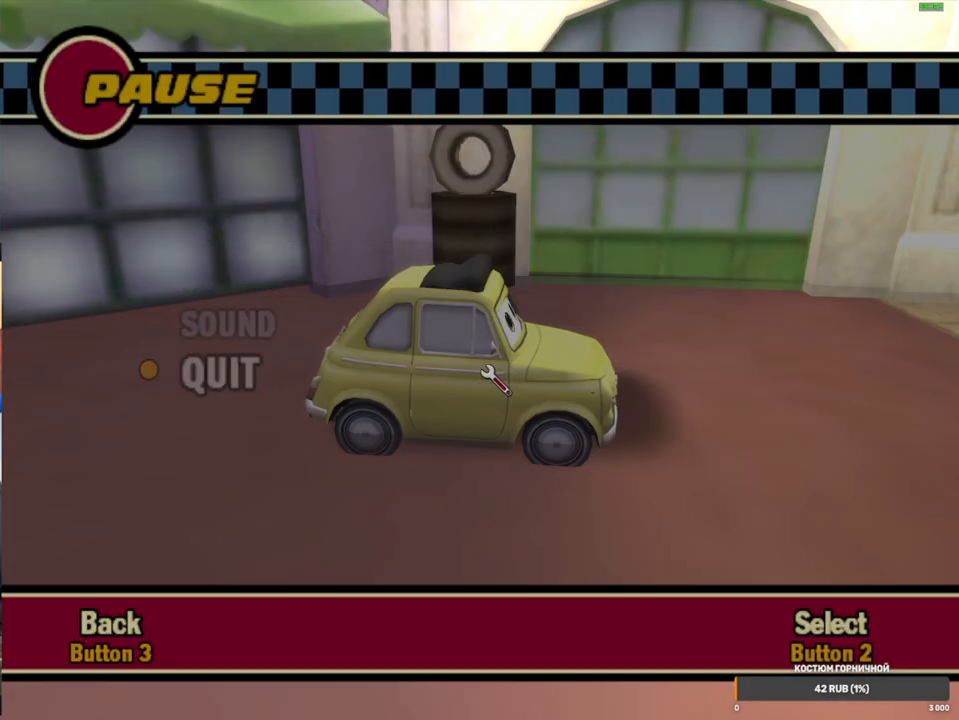
{"buttons": [], "left_stick": "center", "right_stick": "center", "events": []}
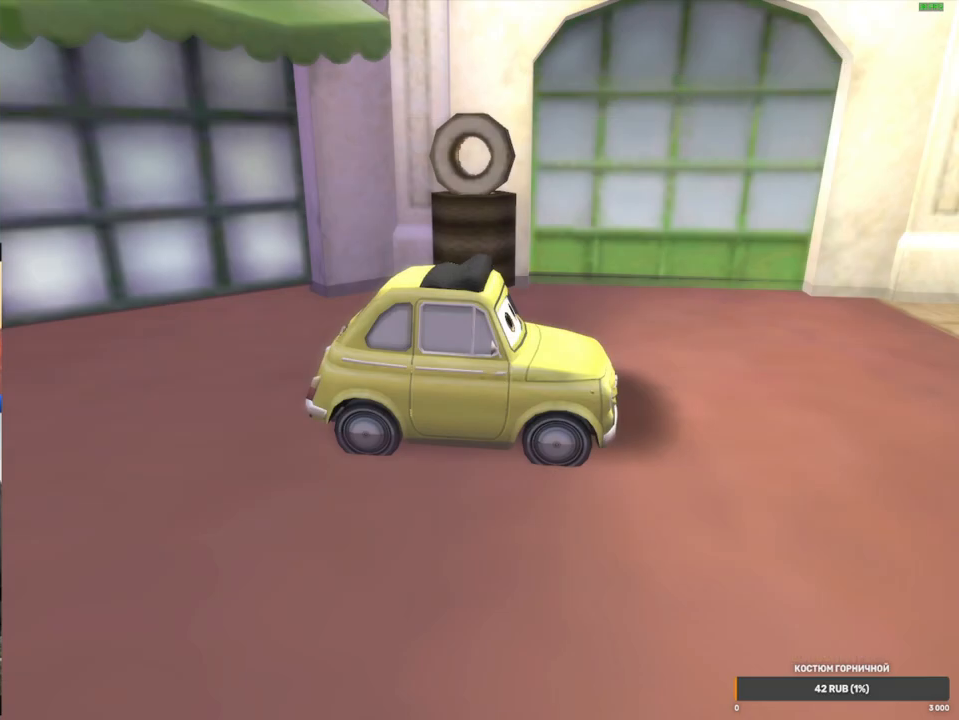
{"buttons": ["A"], "left_stick": "center", "right_stick": "center", "events": [[133, "X", "down"], [150, "A", "down"], [300, "X", "up"]]}
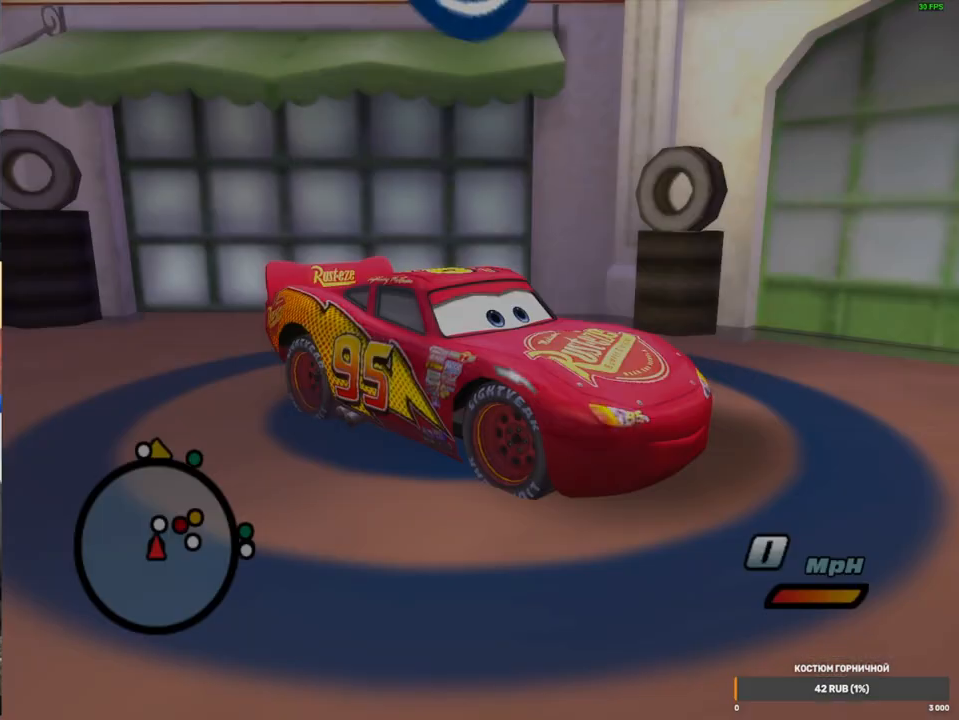
{"buttons": ["A"], "left_stick": "center", "right_stick": "center", "events": []}
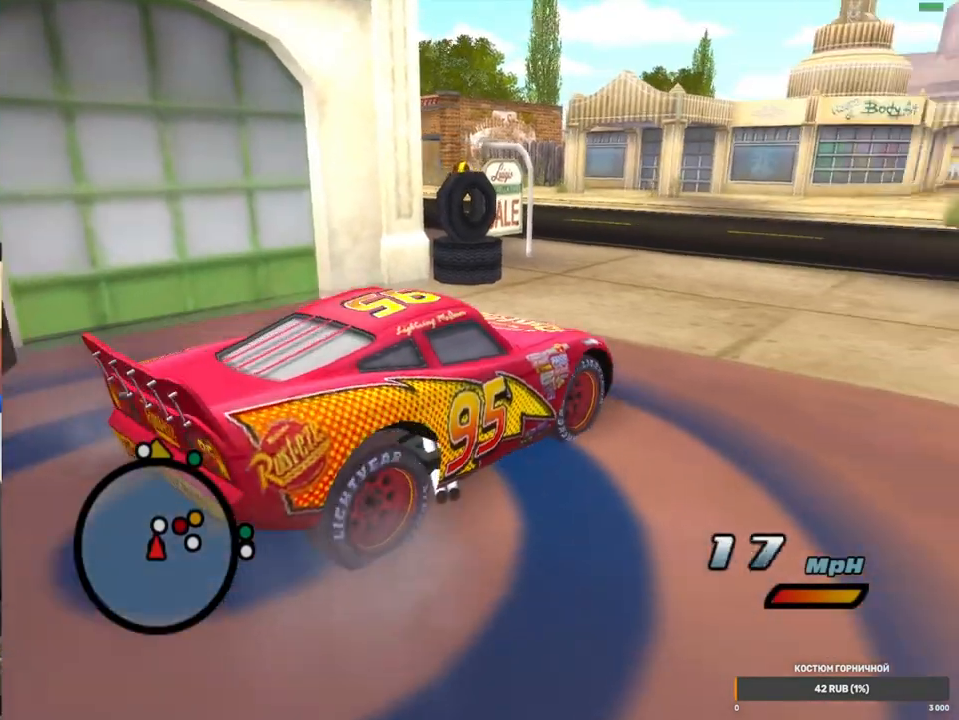
{"buttons": ["A", "R1"], "left_stick": "center", "right_stick": "center", "events": [[283, "R1", "down"]]}
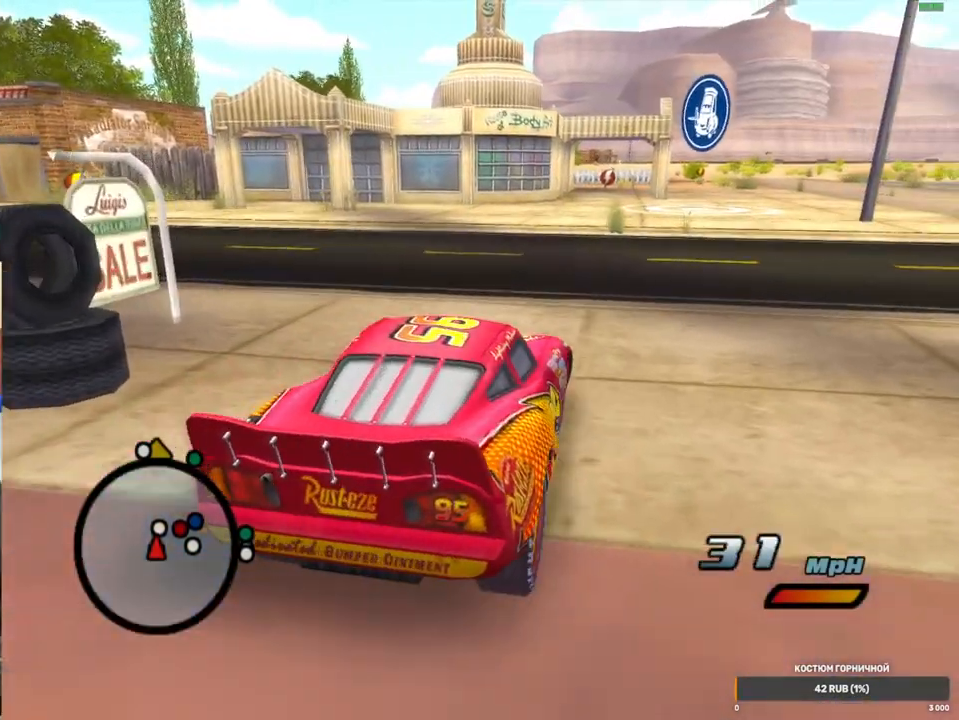
{"buttons": ["A", "R1"], "left_stick": "right", "right_stick": "center", "events": [[250, "left_stick", "right"], [300, "R1", "up"], [383, "R1", "down"]]}
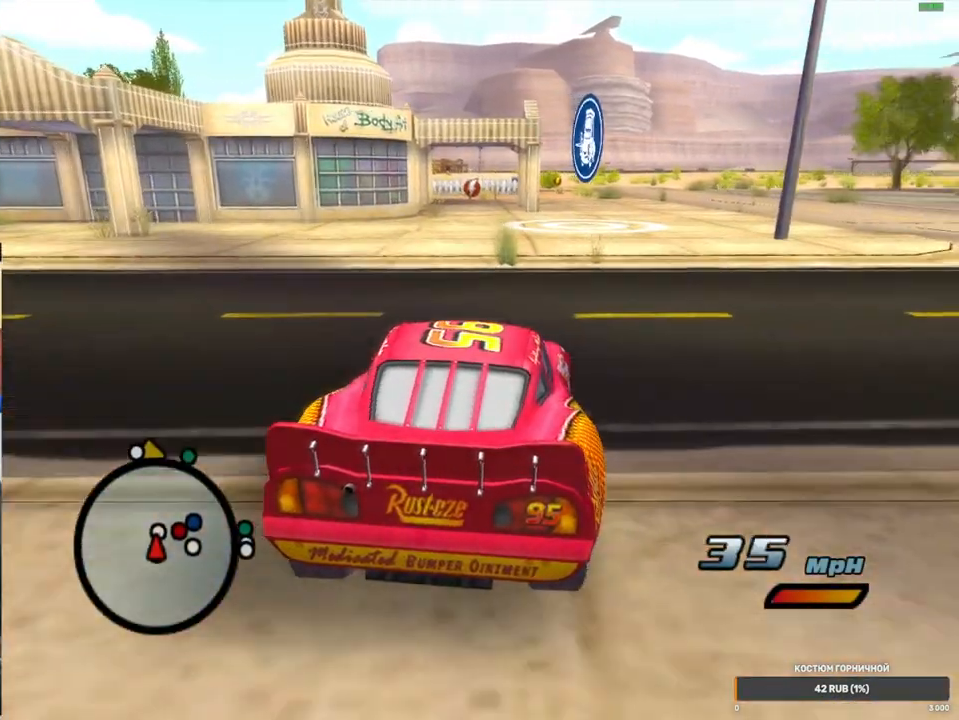
{"buttons": ["A", "R1"], "left_stick": "left", "right_stick": "center", "events": [[217, "R1", "up"], [217, "left_stick", "left"], [333, "R1", "down"]]}